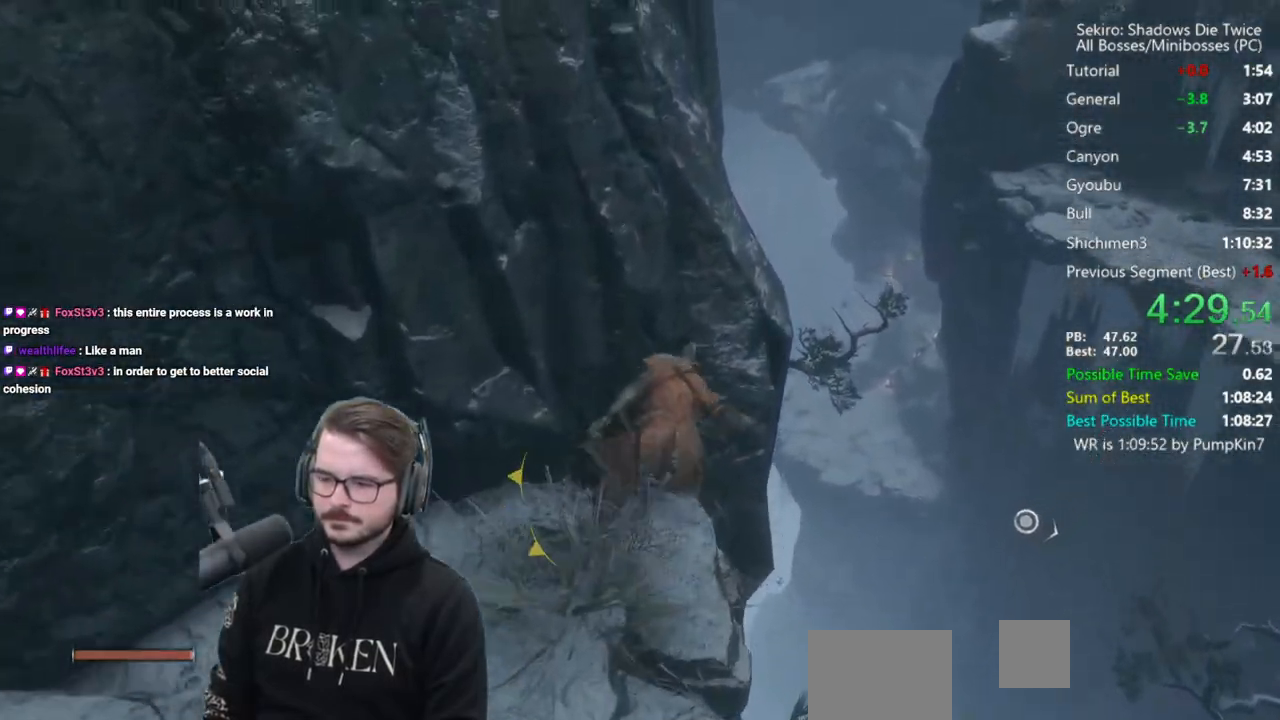
Gameplay with a controller (Xbox layout); each line is a JSON object with the inputs held at the frame after it. "events" lists button and stick changes between this image and that frame as [ms after this image, input, new state], when the widget could be followed in between.
{"buttons": [], "left_stick": "center", "right_stick": "center", "events": [[67, "B", "up"], [167, "right_stick", "center"], [200, "L2", "down"], [200, "left_stick", "center"], [300, "L2", "up"]]}
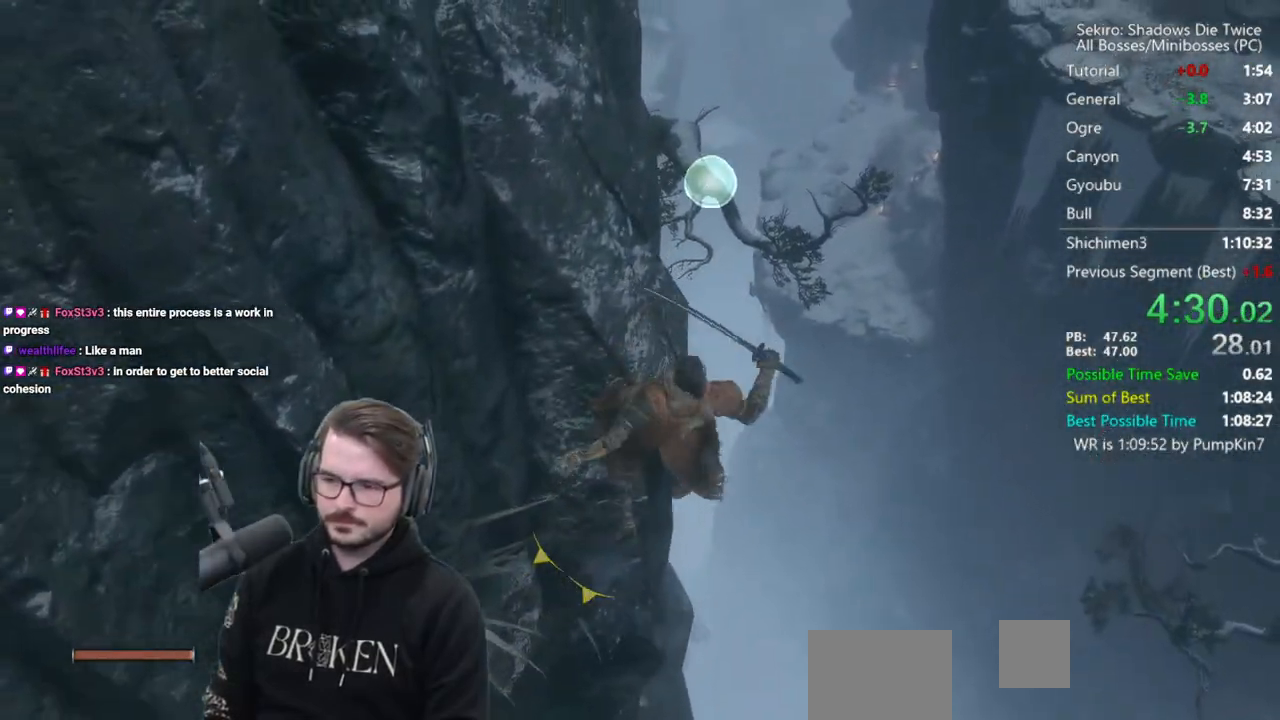
{"buttons": ["B"], "left_stick": "up", "right_stick": "left", "events": [[67, "left_stick", "up"], [300, "B", "down"], [300, "right_stick", "left"]]}
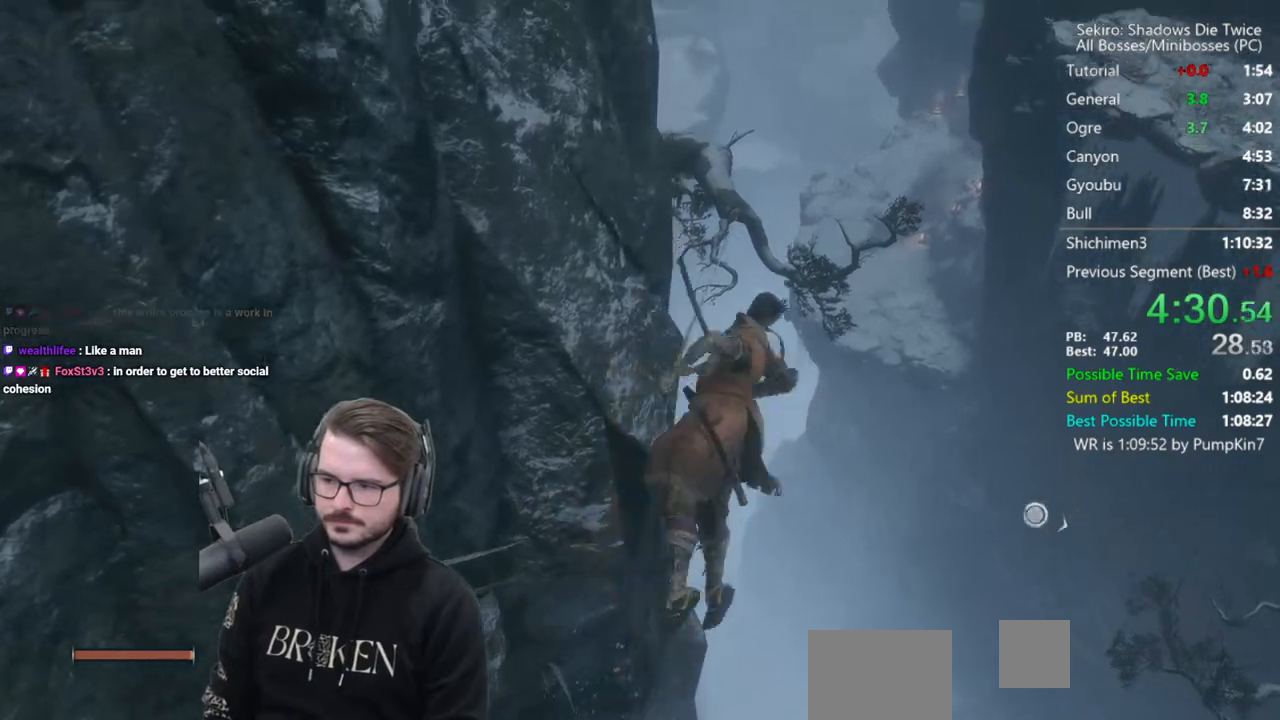
{"buttons": ["B"], "left_stick": "up", "right_stick": "left", "events": []}
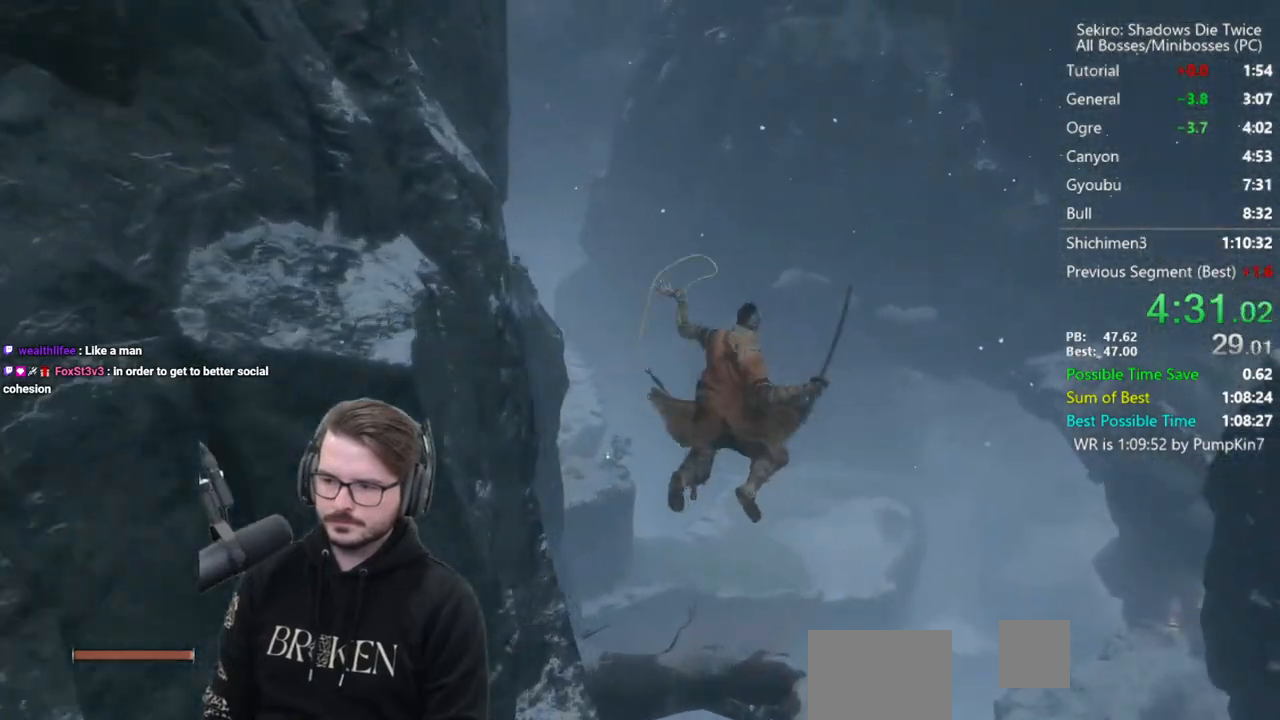
{"buttons": ["B"], "left_stick": "up", "right_stick": "left", "events": []}
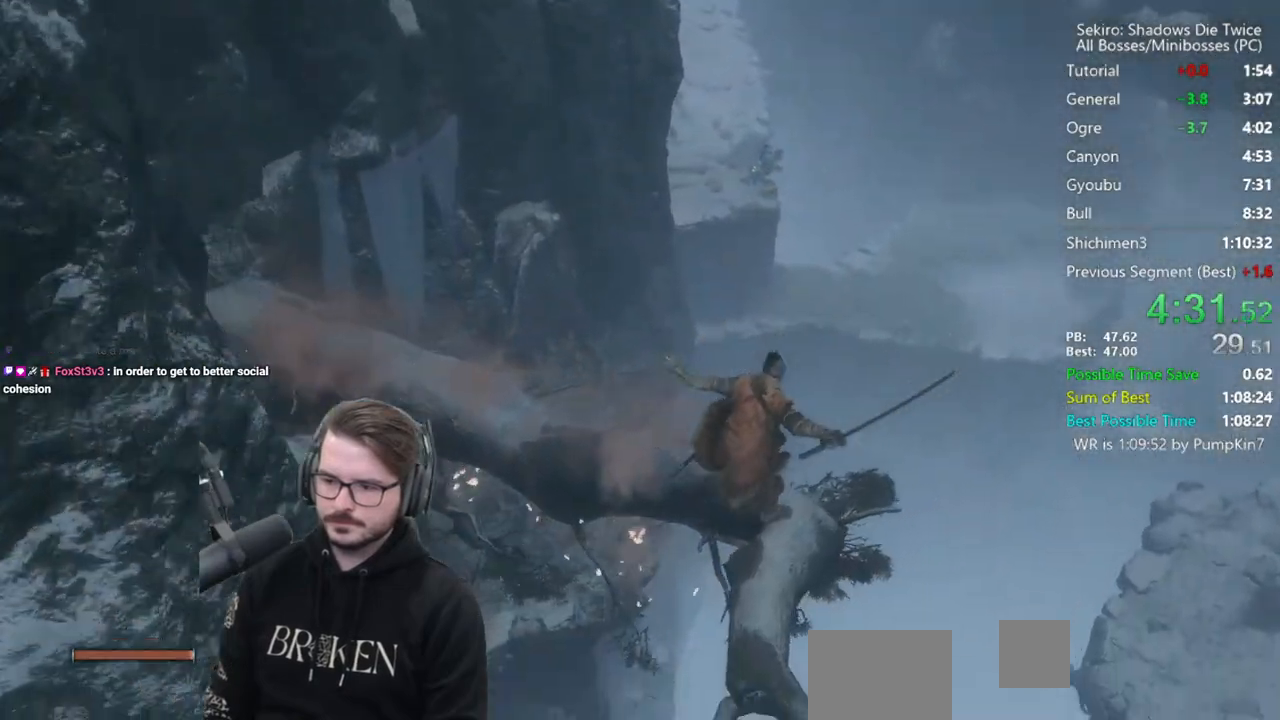
{"buttons": ["B", "X"], "left_stick": "up", "right_stick": "center", "events": [[100, "right_stick", "center"], [167, "X", "down"]]}
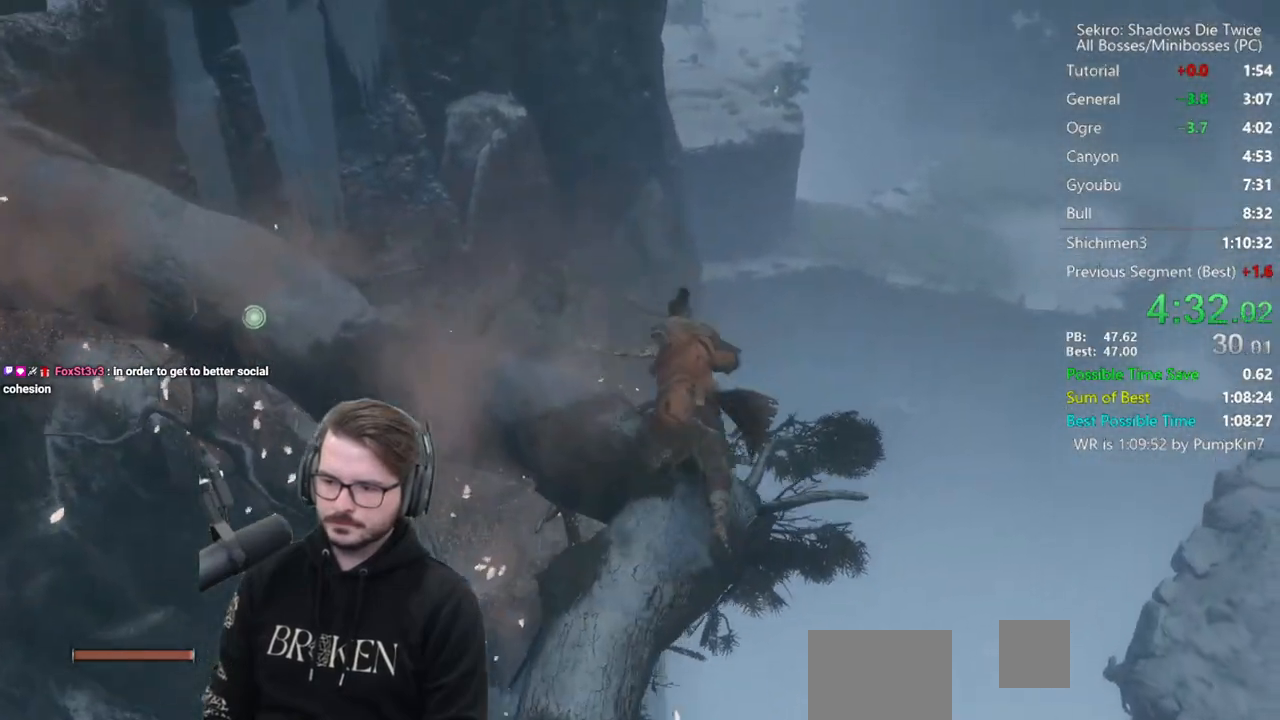
{"buttons": ["B"], "left_stick": "up", "right_stick": "center", "events": [[467, "X", "up"]]}
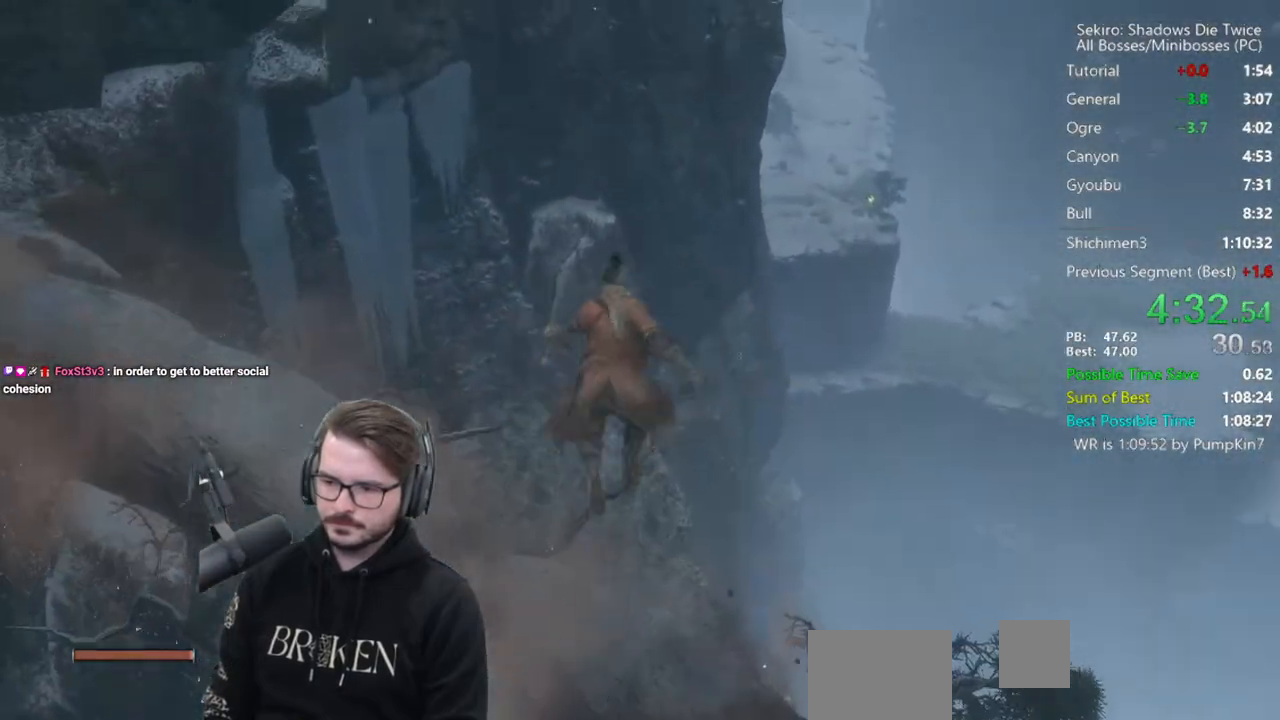
{"buttons": ["B"], "left_stick": "up", "right_stick": "center", "events": [[167, "right_stick", "down"], [300, "right_stick", "center"]]}
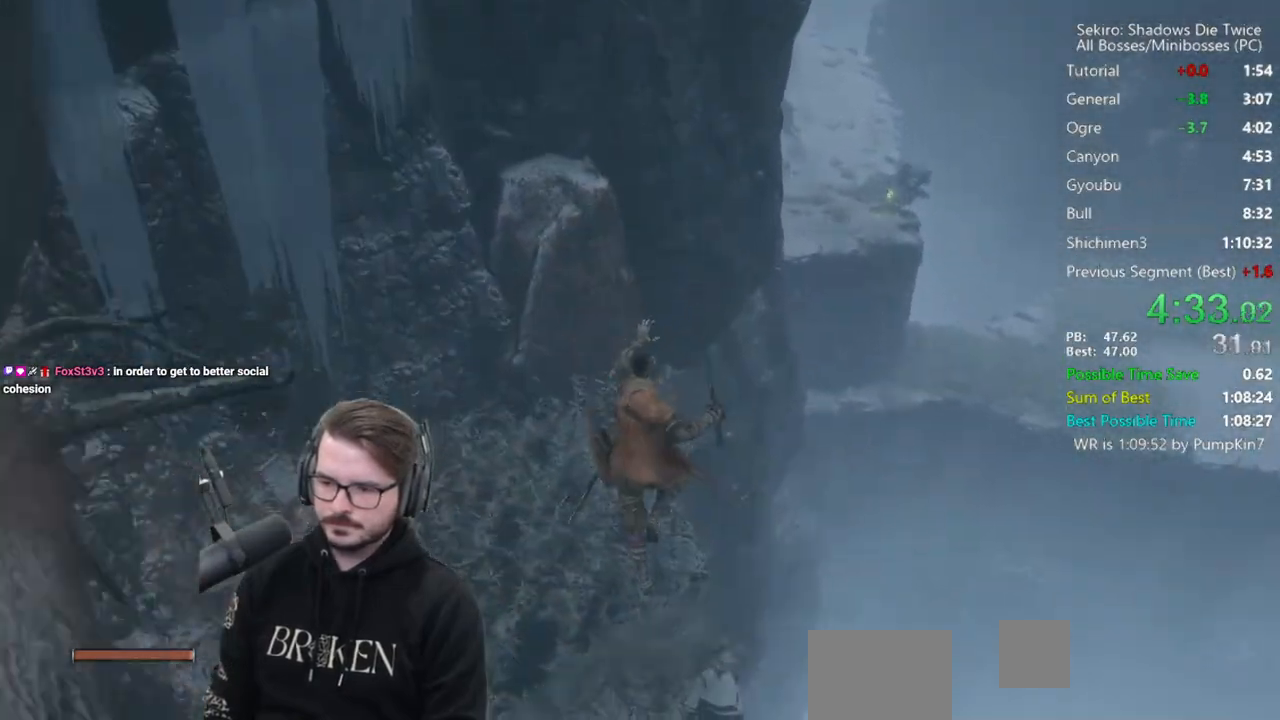
{"buttons": ["B"], "left_stick": "up", "right_stick": "center", "events": []}
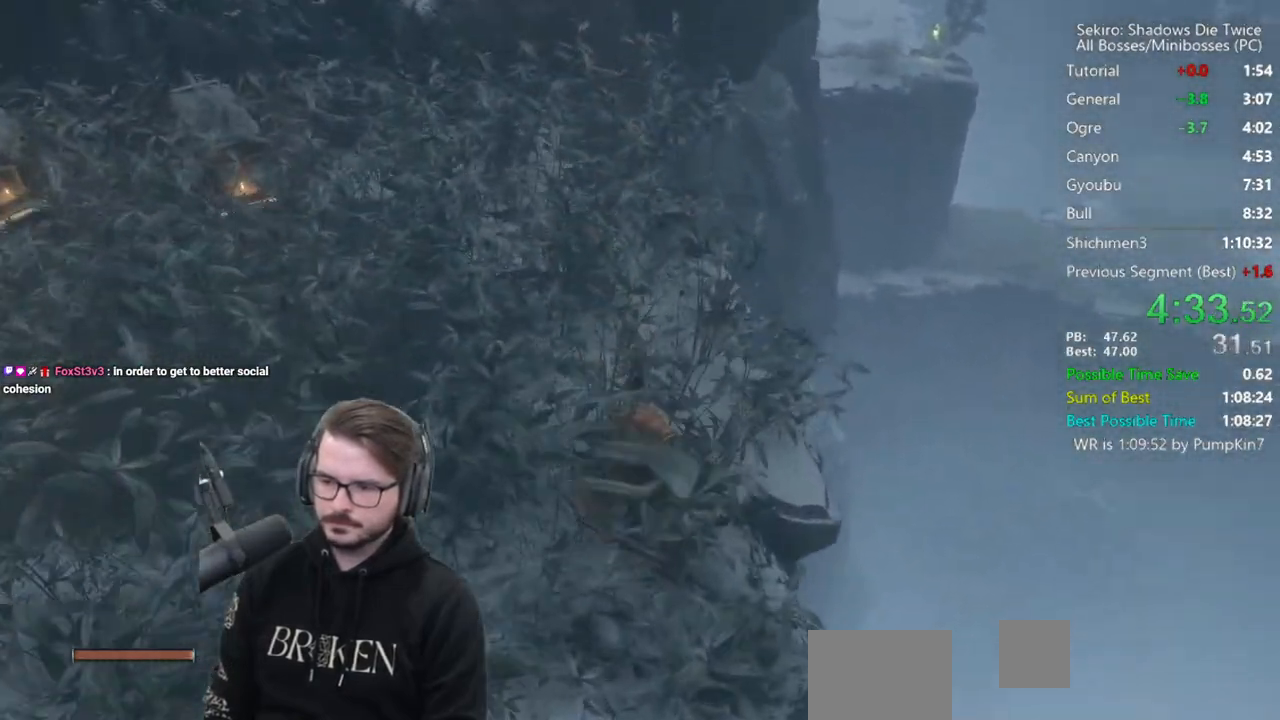
{"buttons": ["B"], "left_stick": "up", "right_stick": "center", "events": []}
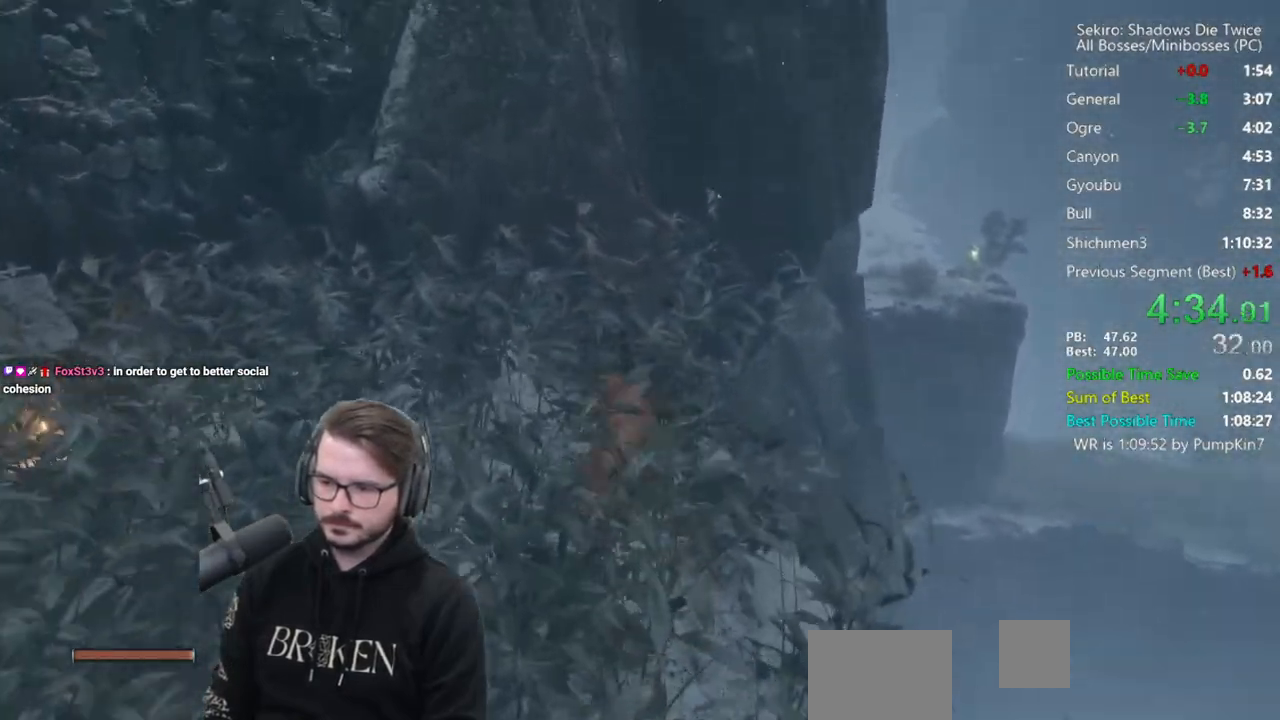
{"buttons": ["A", "B"], "left_stick": "up", "right_stick": "center", "events": [[133, "left_stick", "up-right"], [200, "A", "down"], [333, "left_stick", "up"]]}
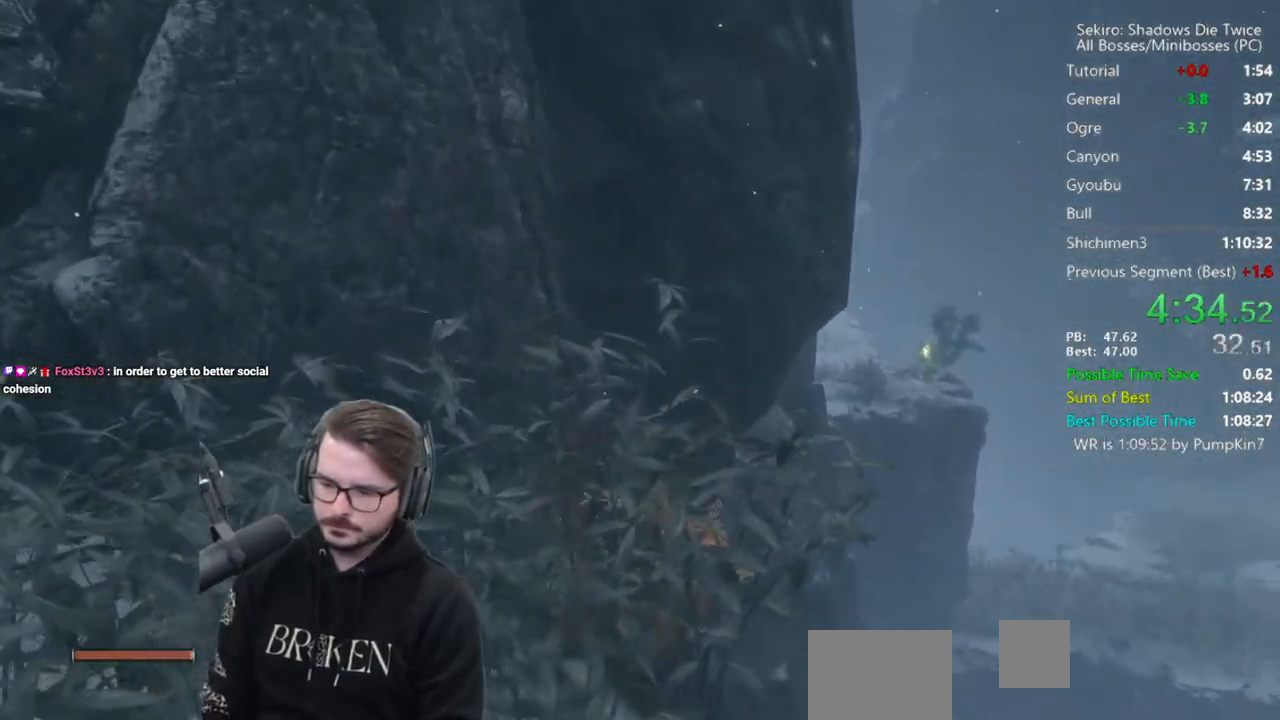
{"buttons": [], "left_stick": "up", "right_stick": "down", "events": [[100, "B", "up"], [133, "A", "up"], [267, "right_stick", "down"]]}
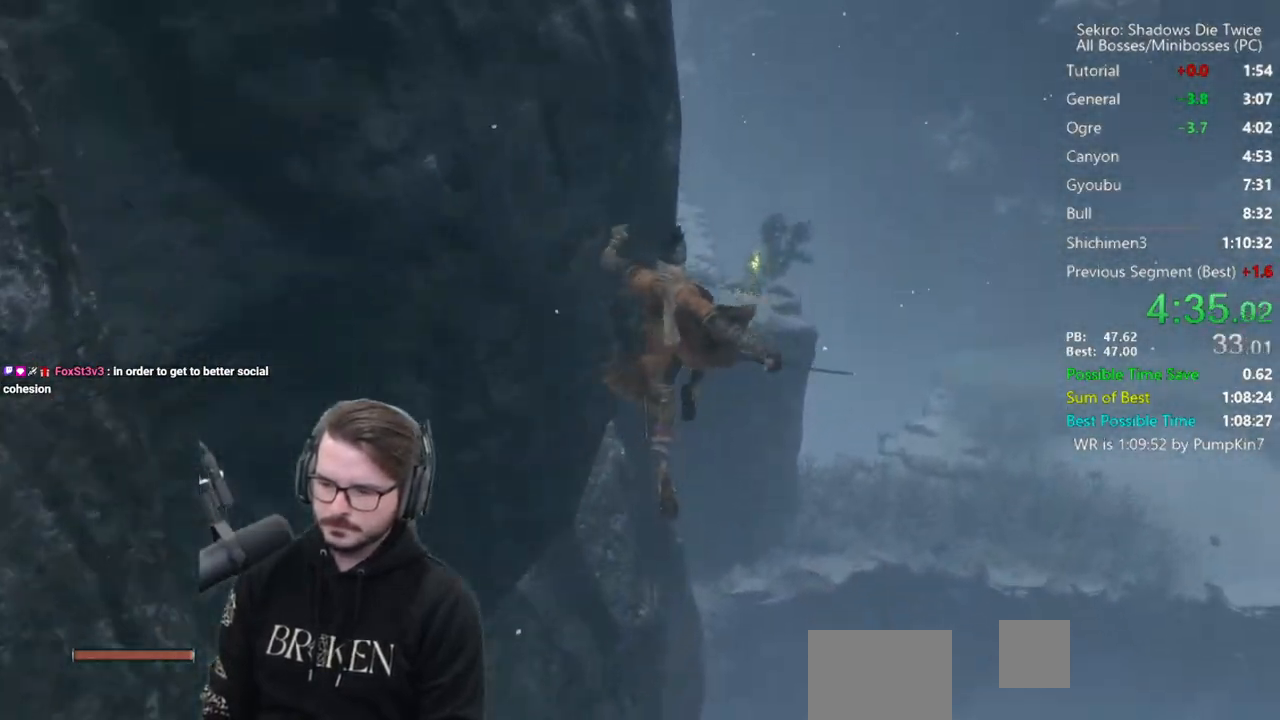
{"buttons": [], "left_stick": "up", "right_stick": "center", "events": [[300, "right_stick", "center"]]}
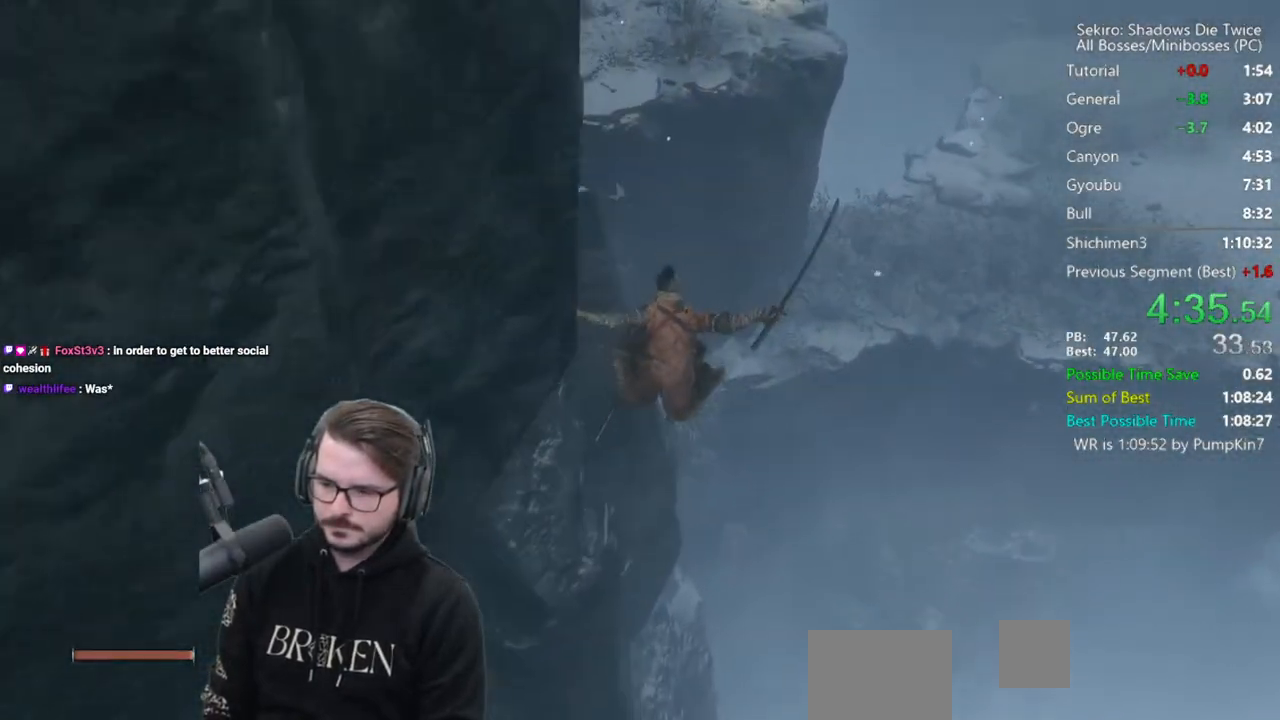
{"buttons": ["A"], "left_stick": "up", "right_stick": "center", "events": [[467, "A", "down"]]}
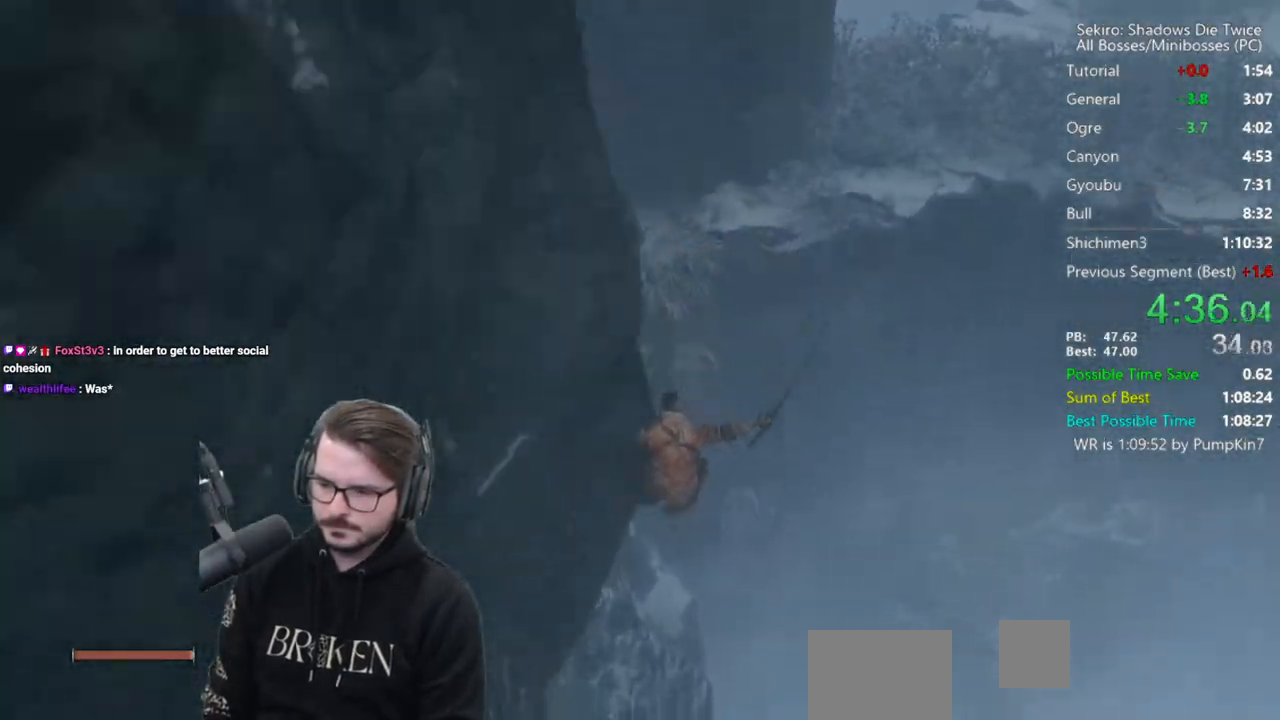
{"buttons": [], "left_stick": "up", "right_stick": "center", "events": [[33, "left_stick", "up-left"], [100, "A", "up"], [200, "right_stick", "up-left"], [400, "left_stick", "up"], [467, "right_stick", "center"]]}
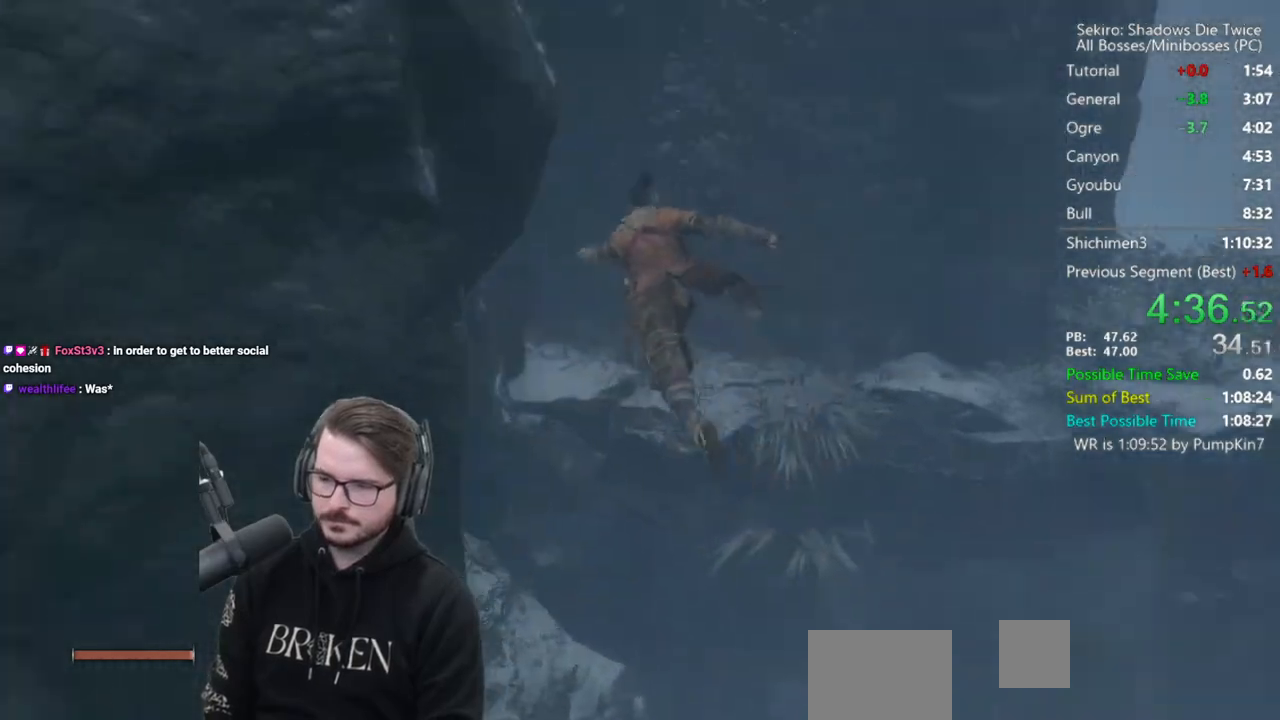
{"buttons": ["B"], "left_stick": "up-right", "right_stick": "center", "events": [[433, "B", "down"], [500, "left_stick", "up-right"]]}
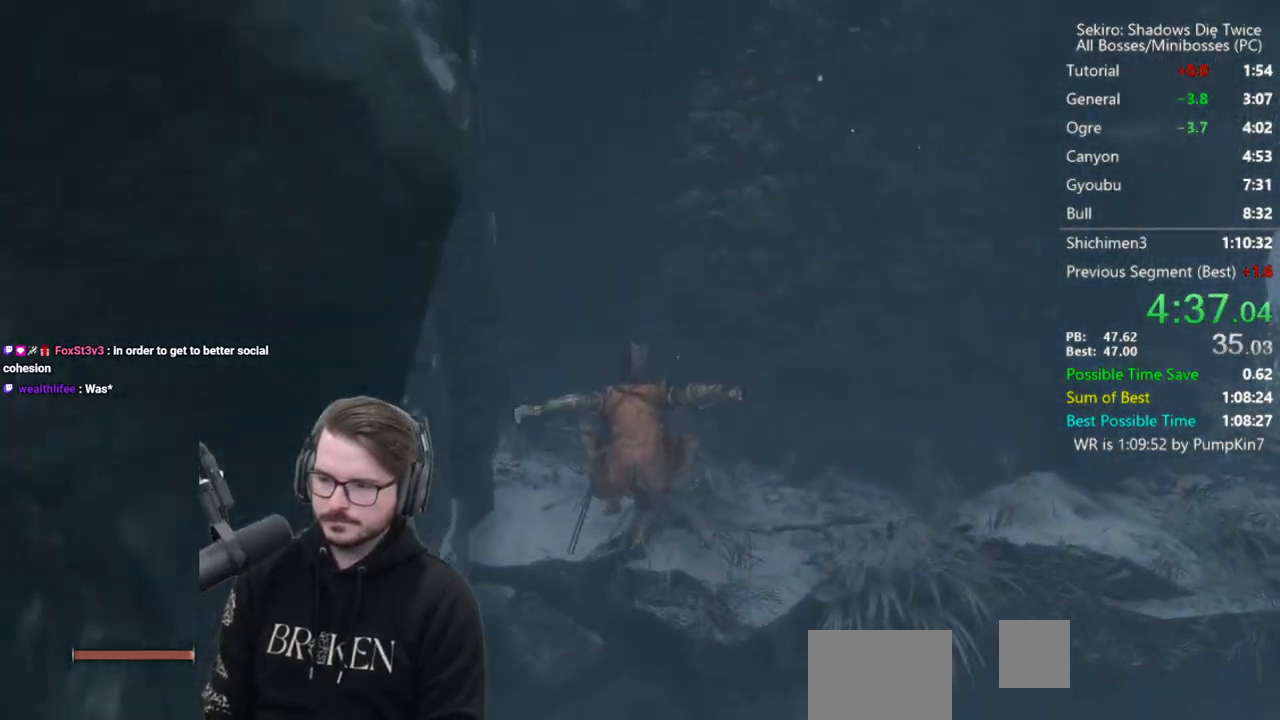
{"buttons": ["B"], "left_stick": "up-right", "right_stick": "center", "events": [[33, "left_stick", "right"], [417, "left_stick", "up-right"]]}
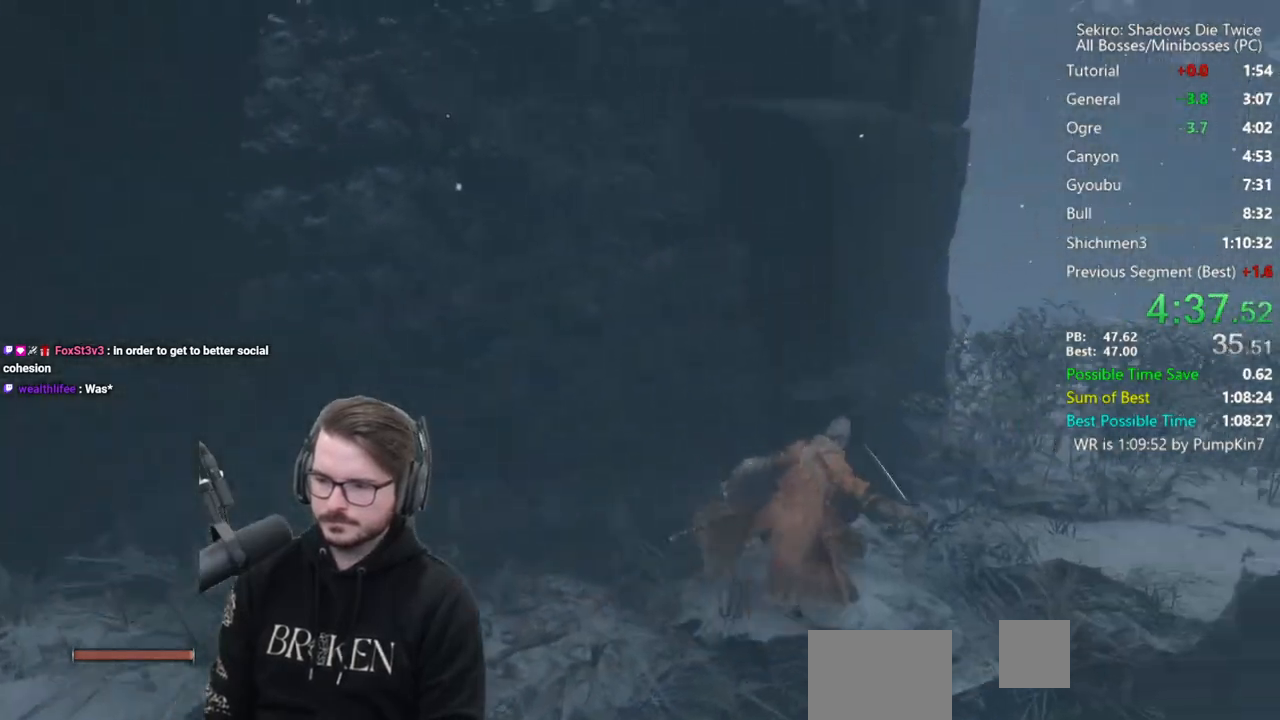
{"buttons": ["B"], "left_stick": "up-right", "right_stick": "left", "events": [[167, "right_stick", "left"]]}
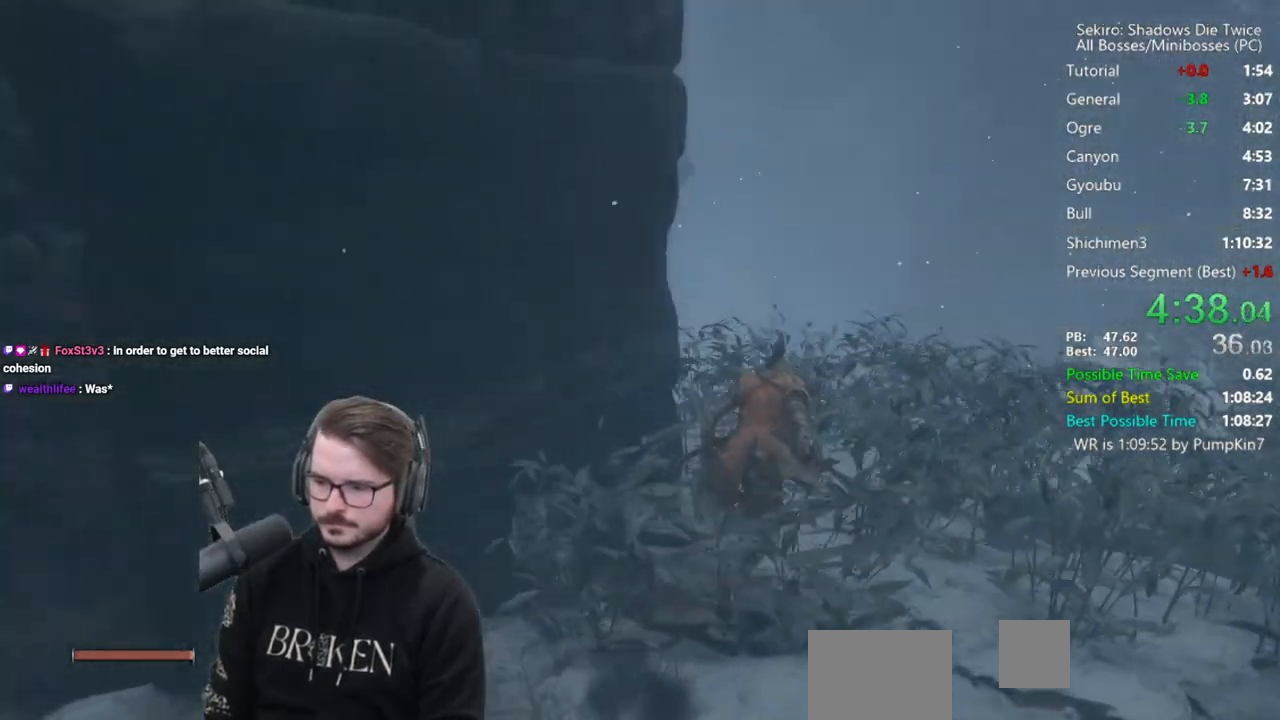
{"buttons": ["A", "B"], "left_stick": "up", "right_stick": "center", "events": [[150, "left_stick", "up"], [167, "right_stick", "center"], [433, "A", "down"]]}
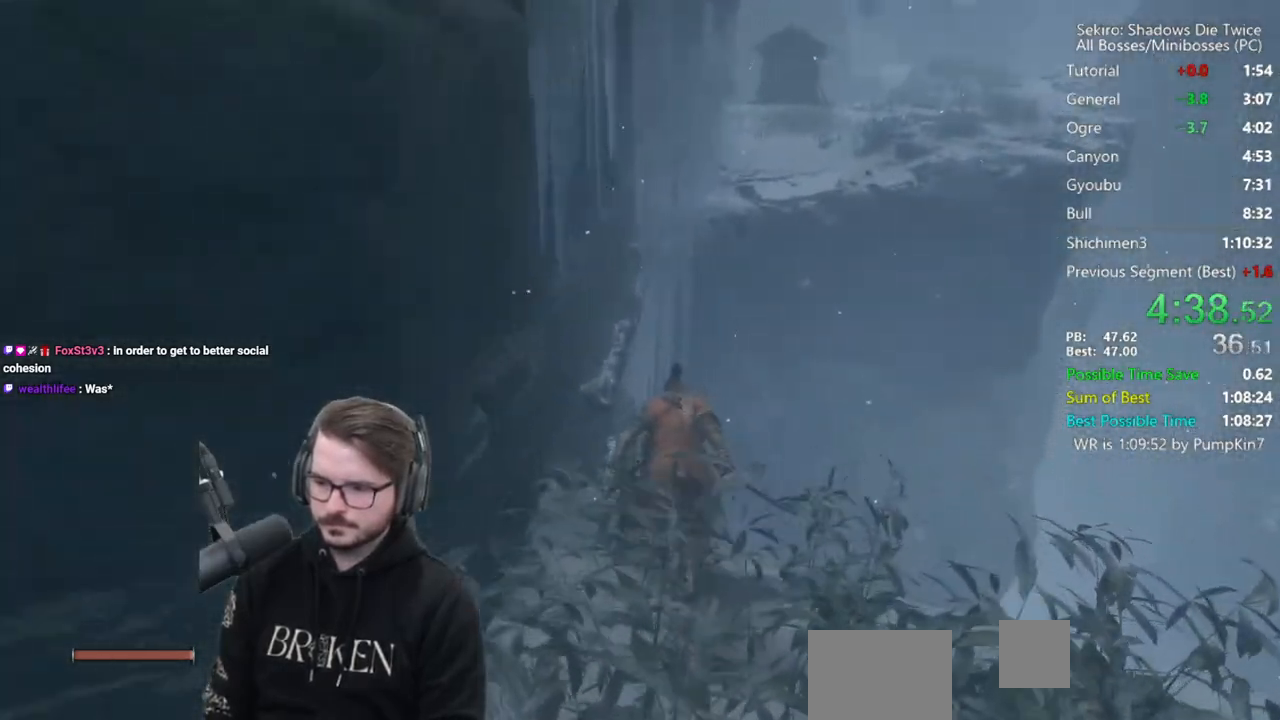
{"buttons": [], "left_stick": "up", "right_stick": "center", "events": [[67, "A", "up"], [100, "B", "up"]]}
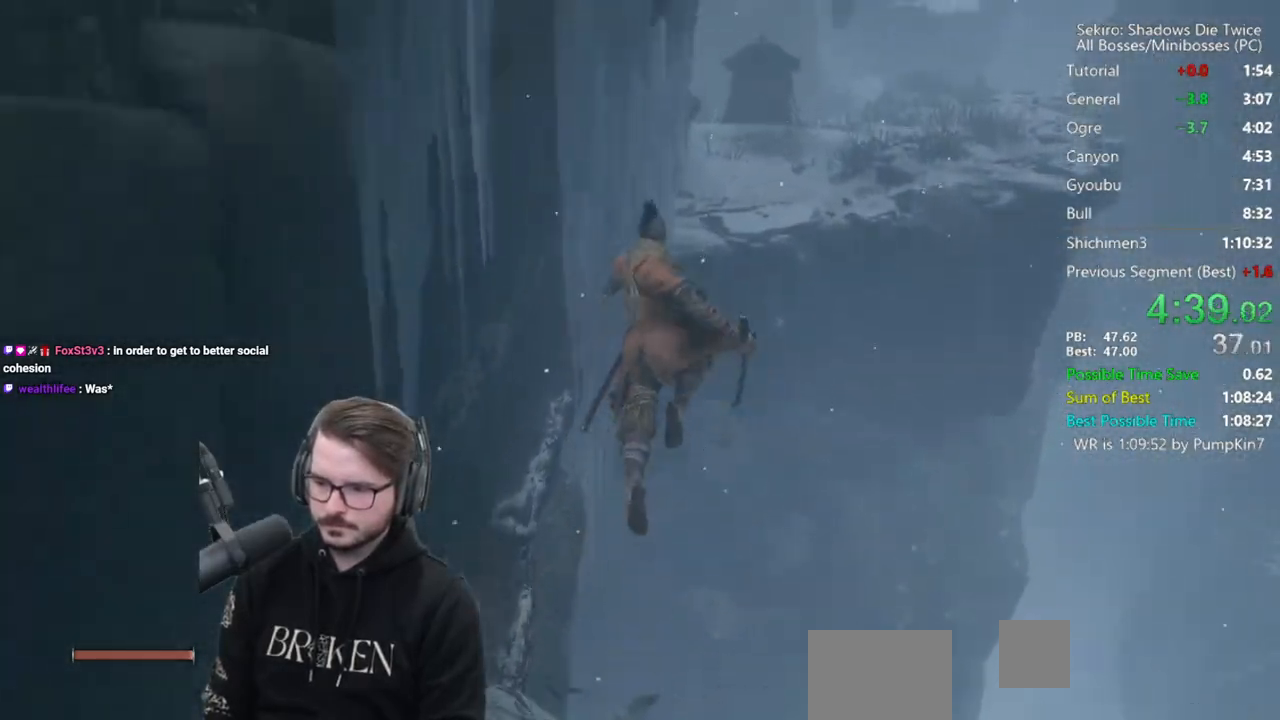
{"buttons": ["A"], "left_stick": "up", "right_stick": "center", "events": [[400, "A", "down"]]}
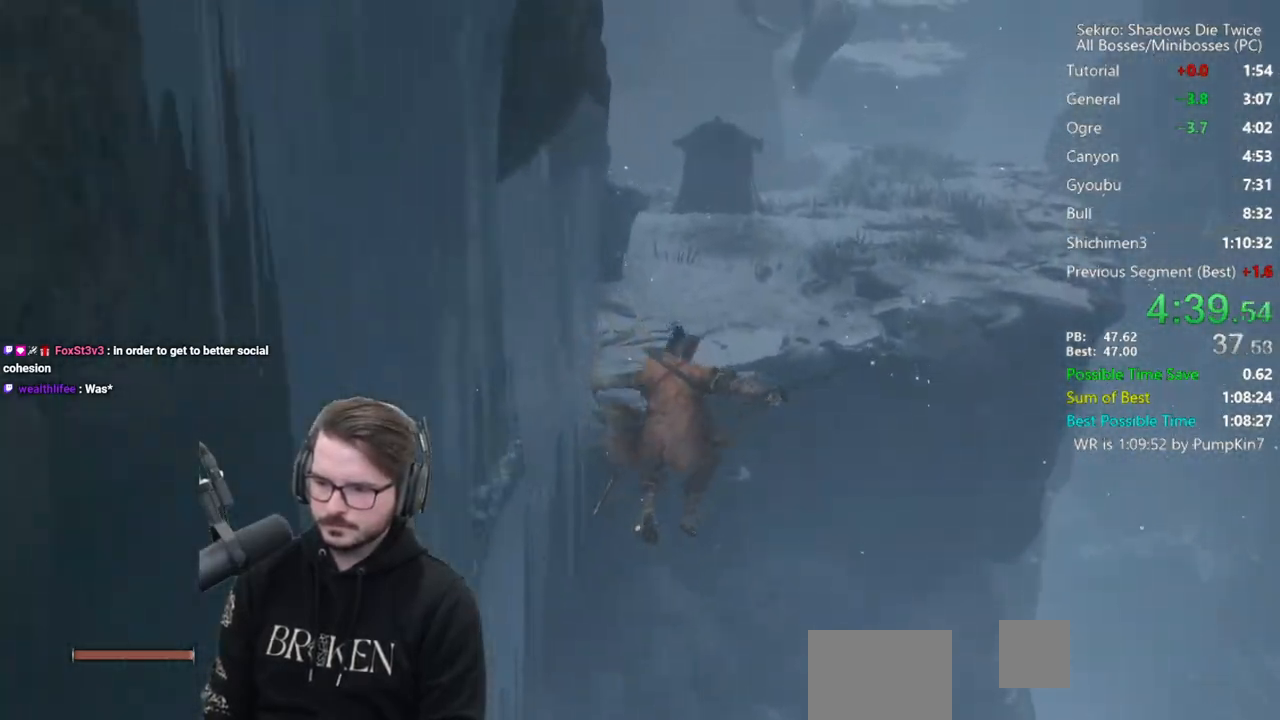
{"buttons": [], "left_stick": "up", "right_stick": "down-left", "events": [[133, "A", "up"], [267, "right_stick", "down-left"]]}
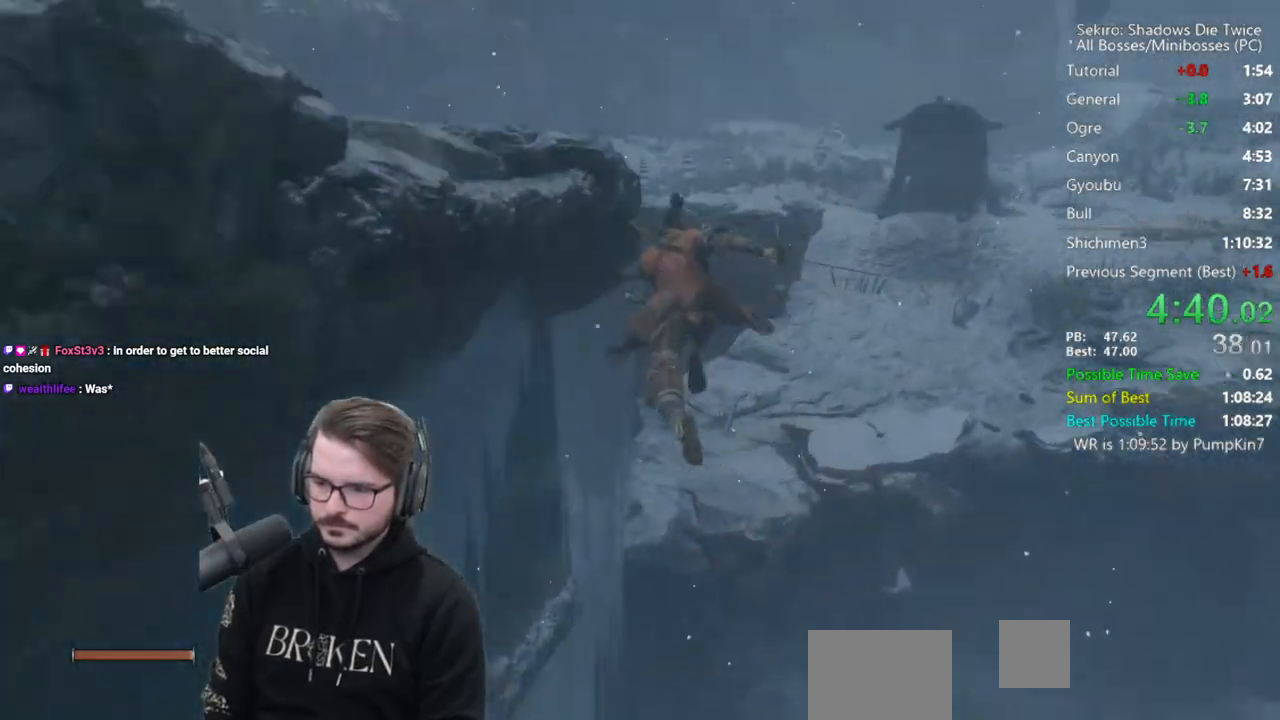
{"buttons": ["B"], "left_stick": "up-right", "right_stick": "right", "events": [[467, "left_stick", "up-right"], [500, "B", "down"], [500, "right_stick", "right"]]}
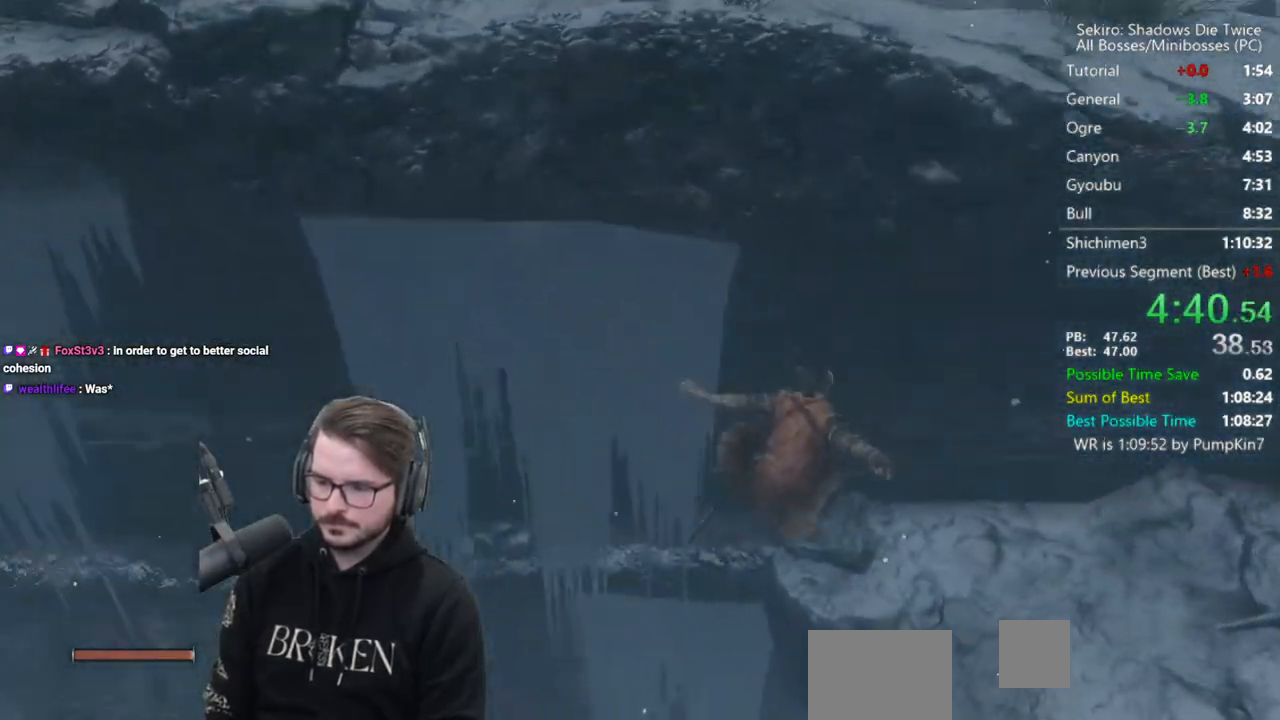
{"buttons": ["B"], "left_stick": "up", "right_stick": "center", "events": [[33, "left_stick", "right"], [300, "left_stick", "up-right"], [467, "right_stick", "center"], [500, "left_stick", "up"]]}
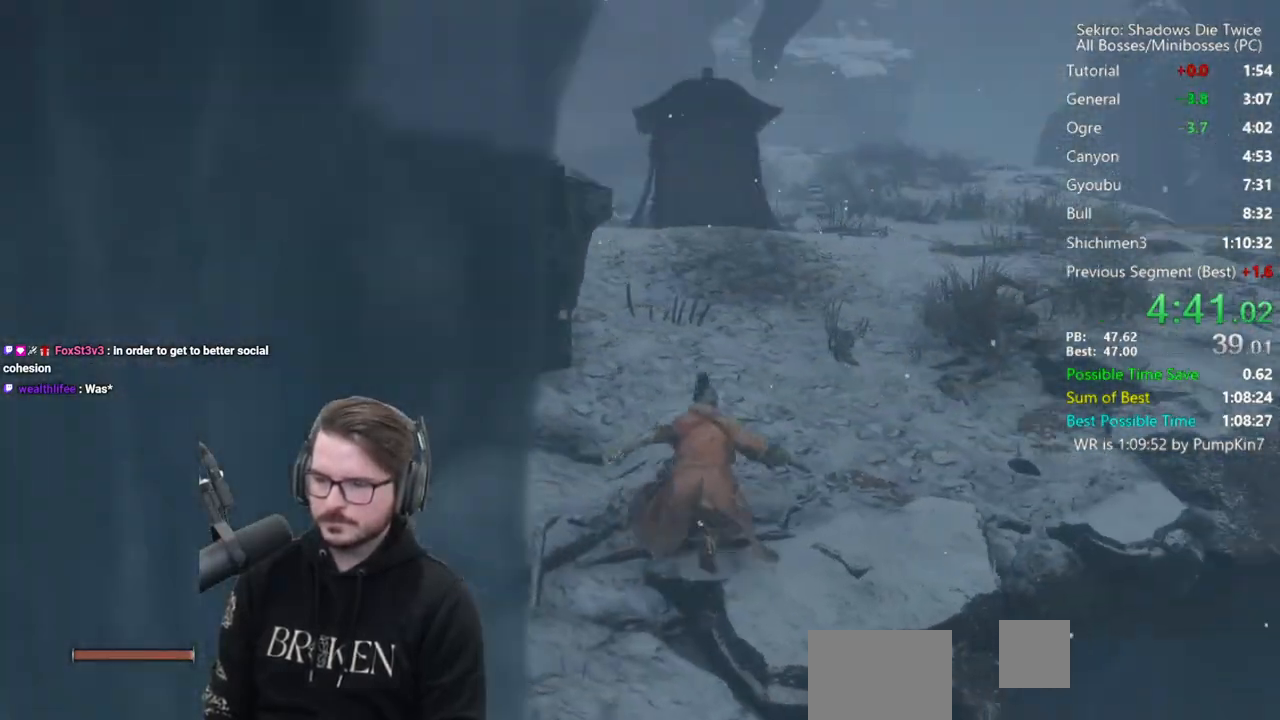
{"buttons": ["B"], "left_stick": "up", "right_stick": "center", "events": []}
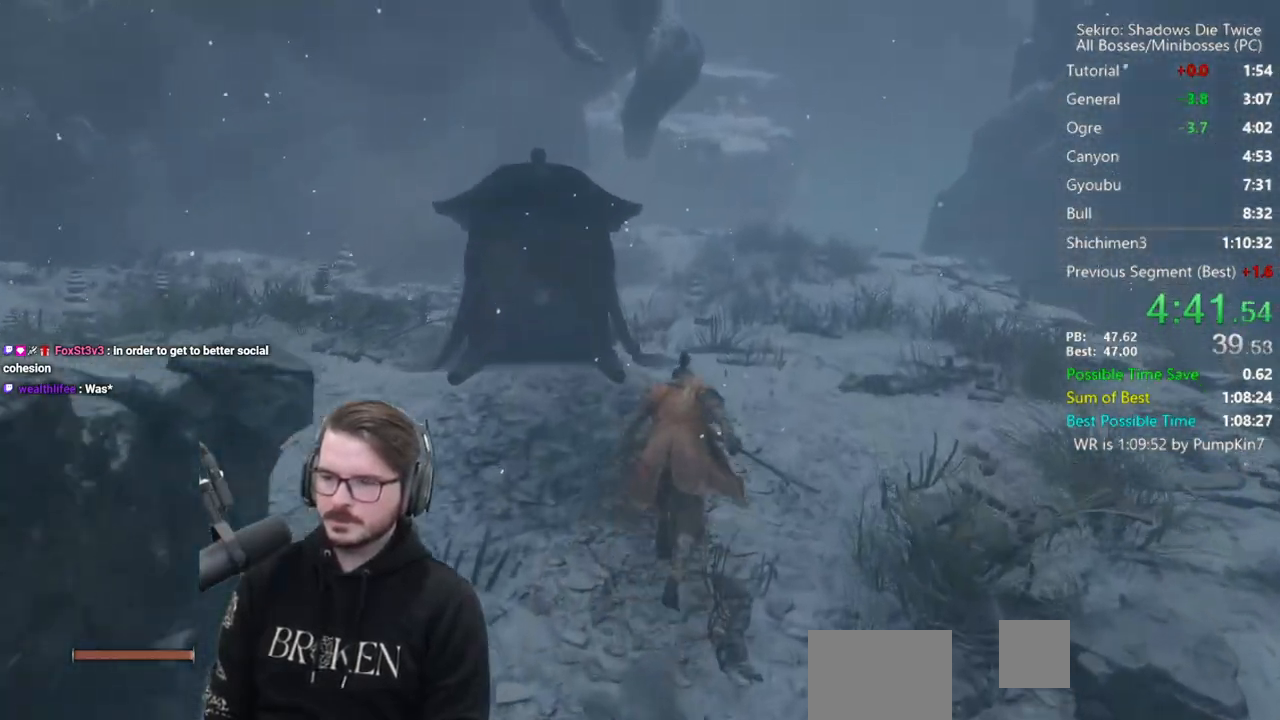
{"buttons": ["B"], "left_stick": "up", "right_stick": "center", "events": []}
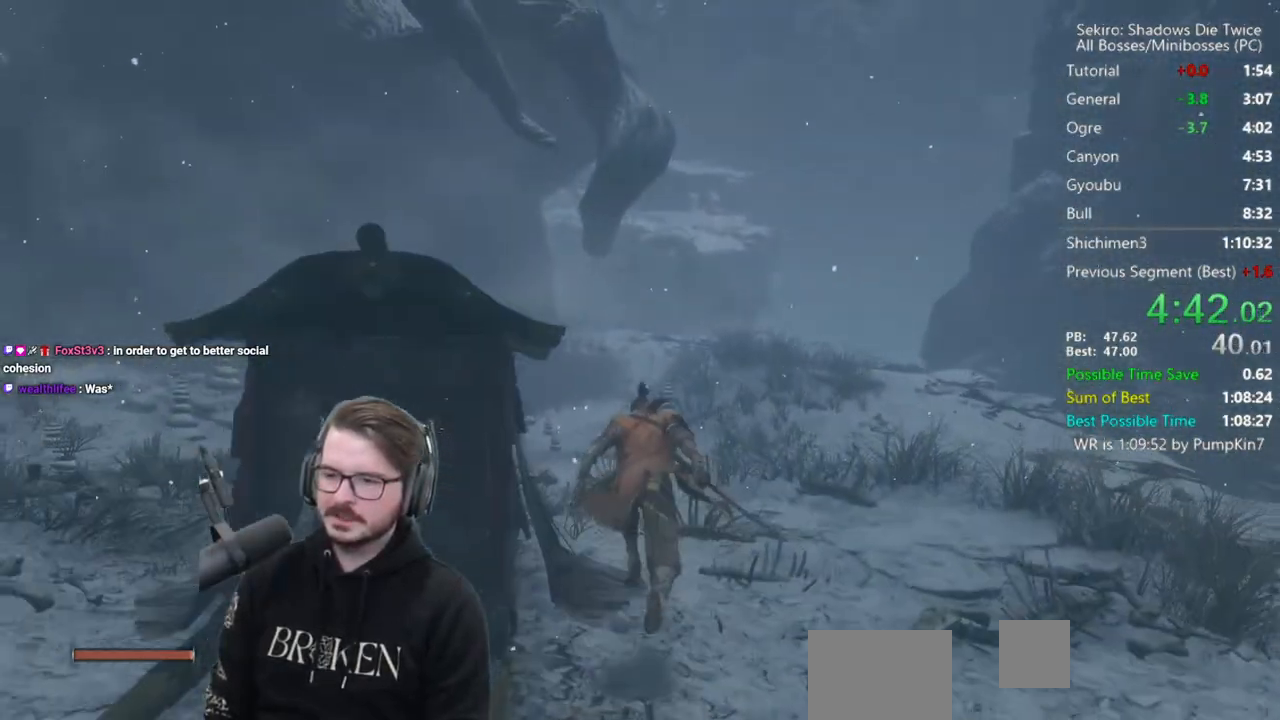
{"buttons": ["B"], "left_stick": "up", "right_stick": "center", "events": [[33, "right_stick", "up"], [200, "right_stick", "center"]]}
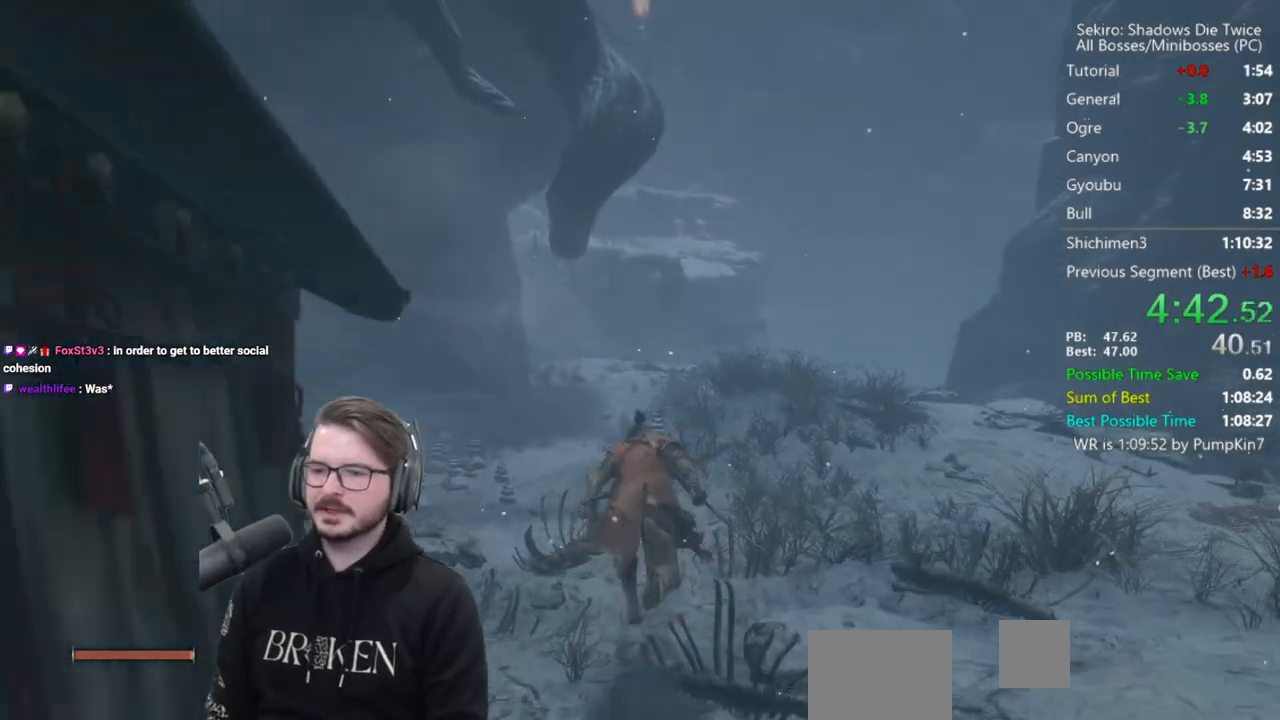
{"buttons": ["B"], "left_stick": "up", "right_stick": "down", "events": [[133, "right_stick", "down-right"], [300, "right_stick", "down"]]}
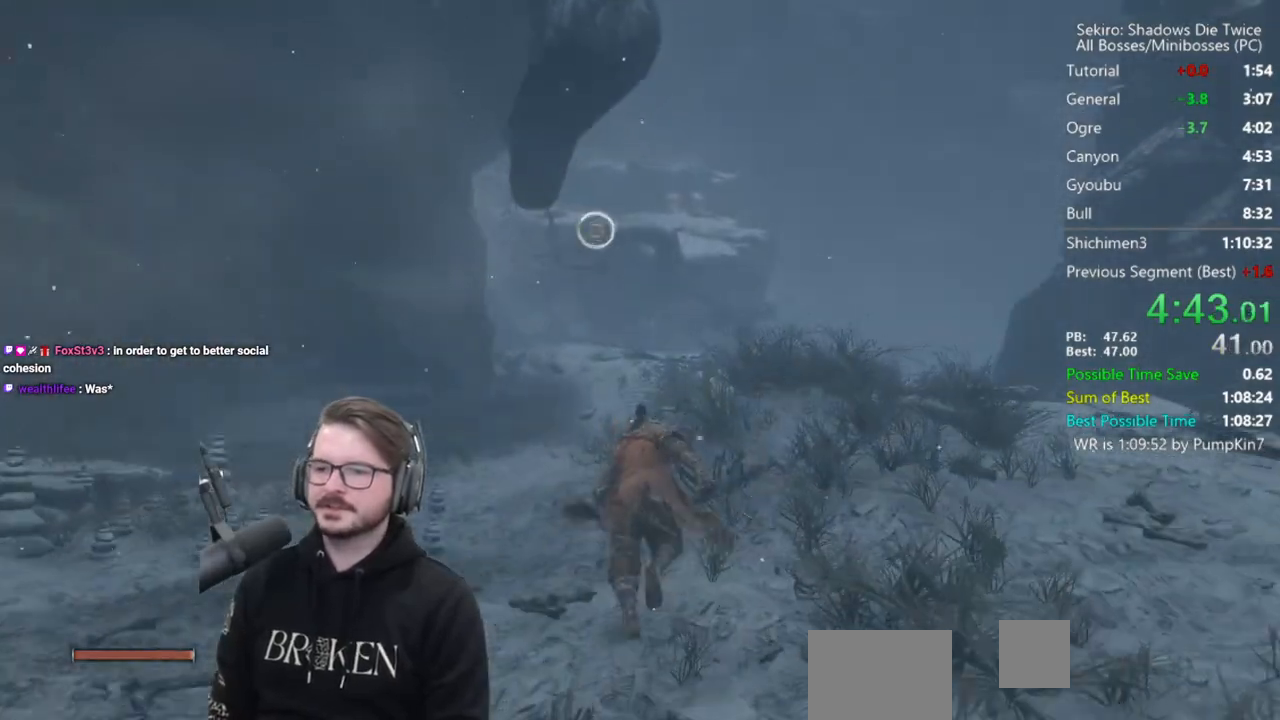
{"buttons": ["B"], "left_stick": "up", "right_stick": "down", "events": []}
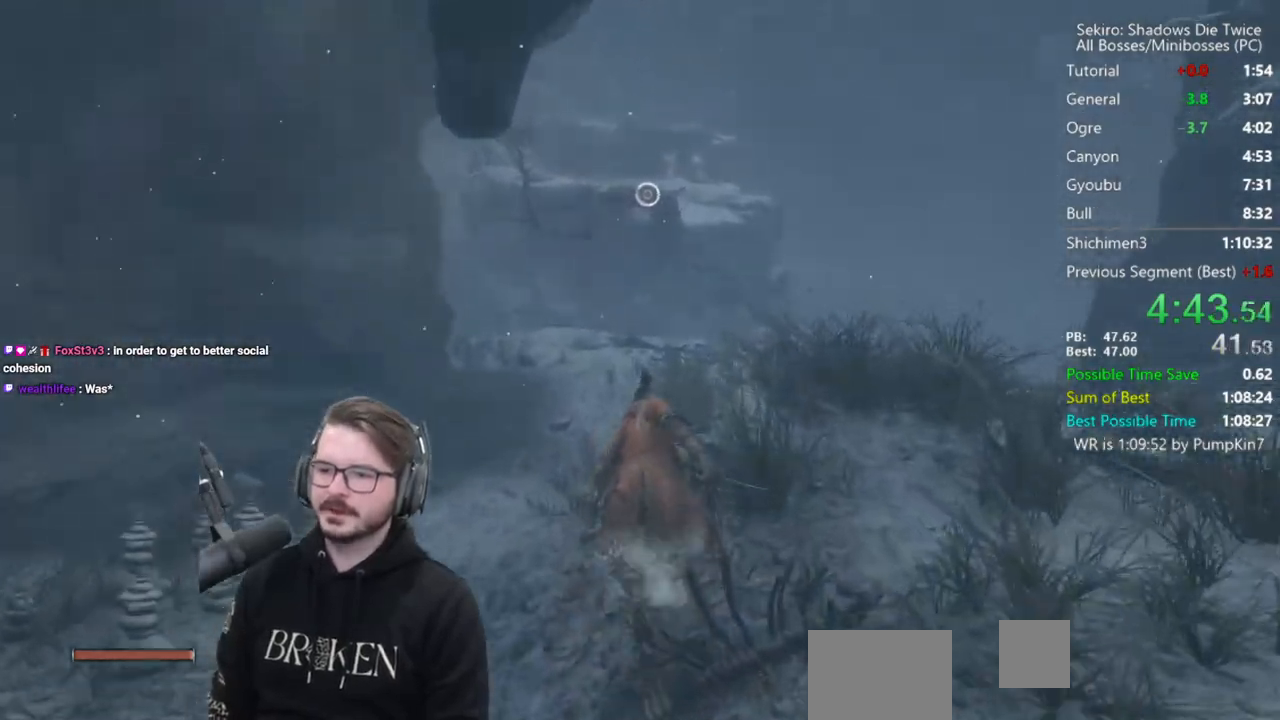
{"buttons": ["B"], "left_stick": "up", "right_stick": "center", "events": [[333, "right_stick", "center"]]}